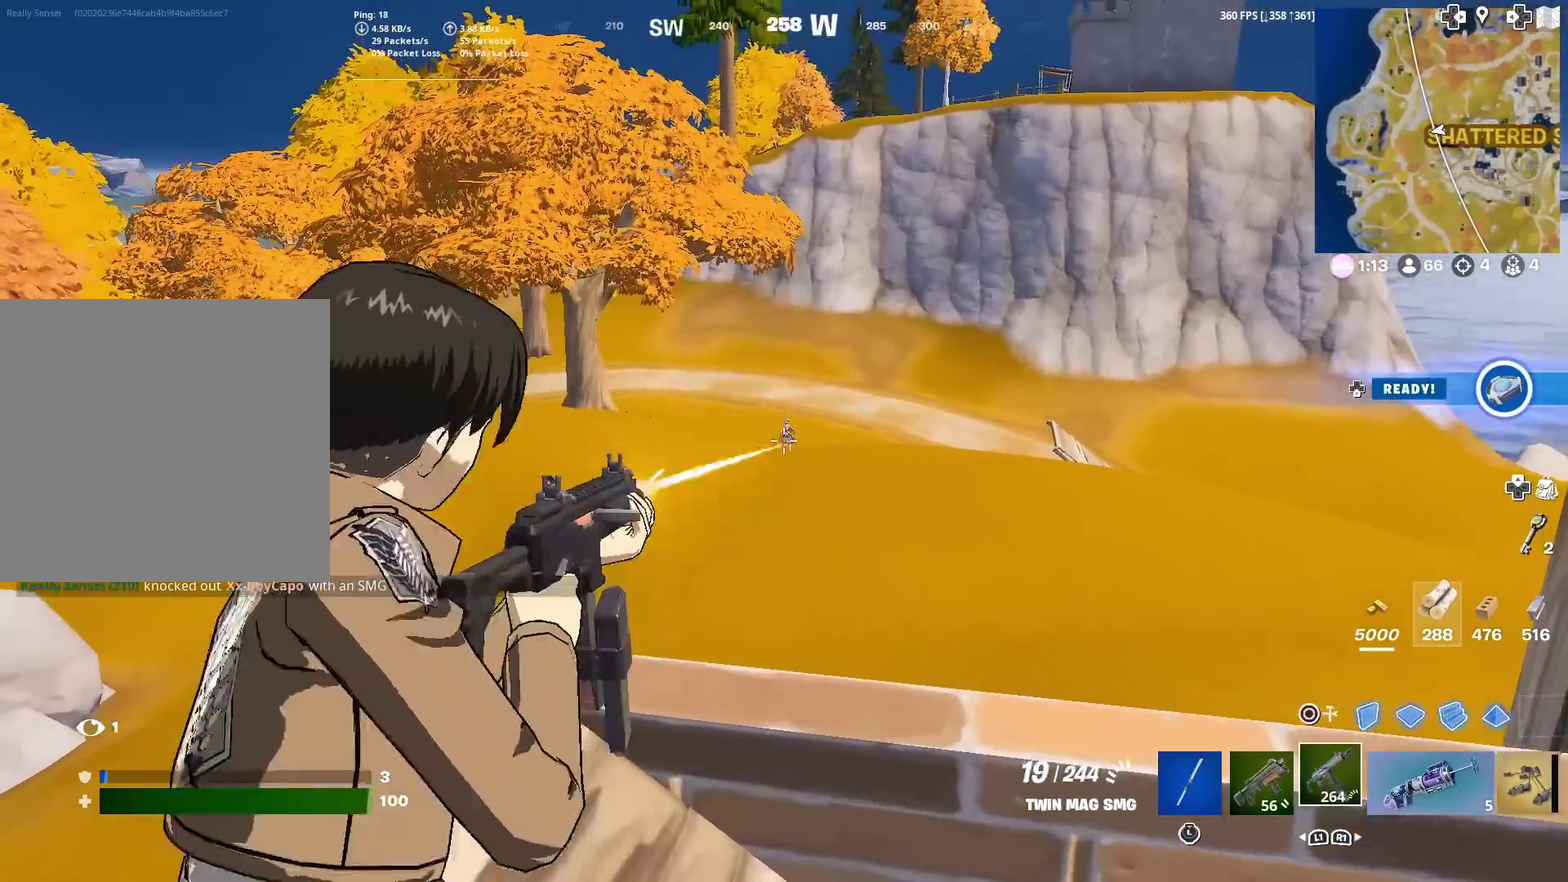
Gameplay with a controller (PlayStation layout); each line is a JSON object with the inputs held at the frame after it (dt_ms = milliseconds from this image to that frame). "events" lists button and stick changes between this image and that frame as [ms after this image, input, new state], when the widget could be followed in between. Not read: L1 L2 R1 TOUCHPAD.
{"dt_ms": 500, "buttons": ["R2"], "left_stick": "center", "right_stick": "down-right", "events": [[50, "right_stick", "left"], [166, "right_stick", "center"], [217, "right_stick", "down"], [317, "R2", "up"], [350, "right_stick", "center"], [383, "R2", "down"], [483, "right_stick", "down-right"]]}
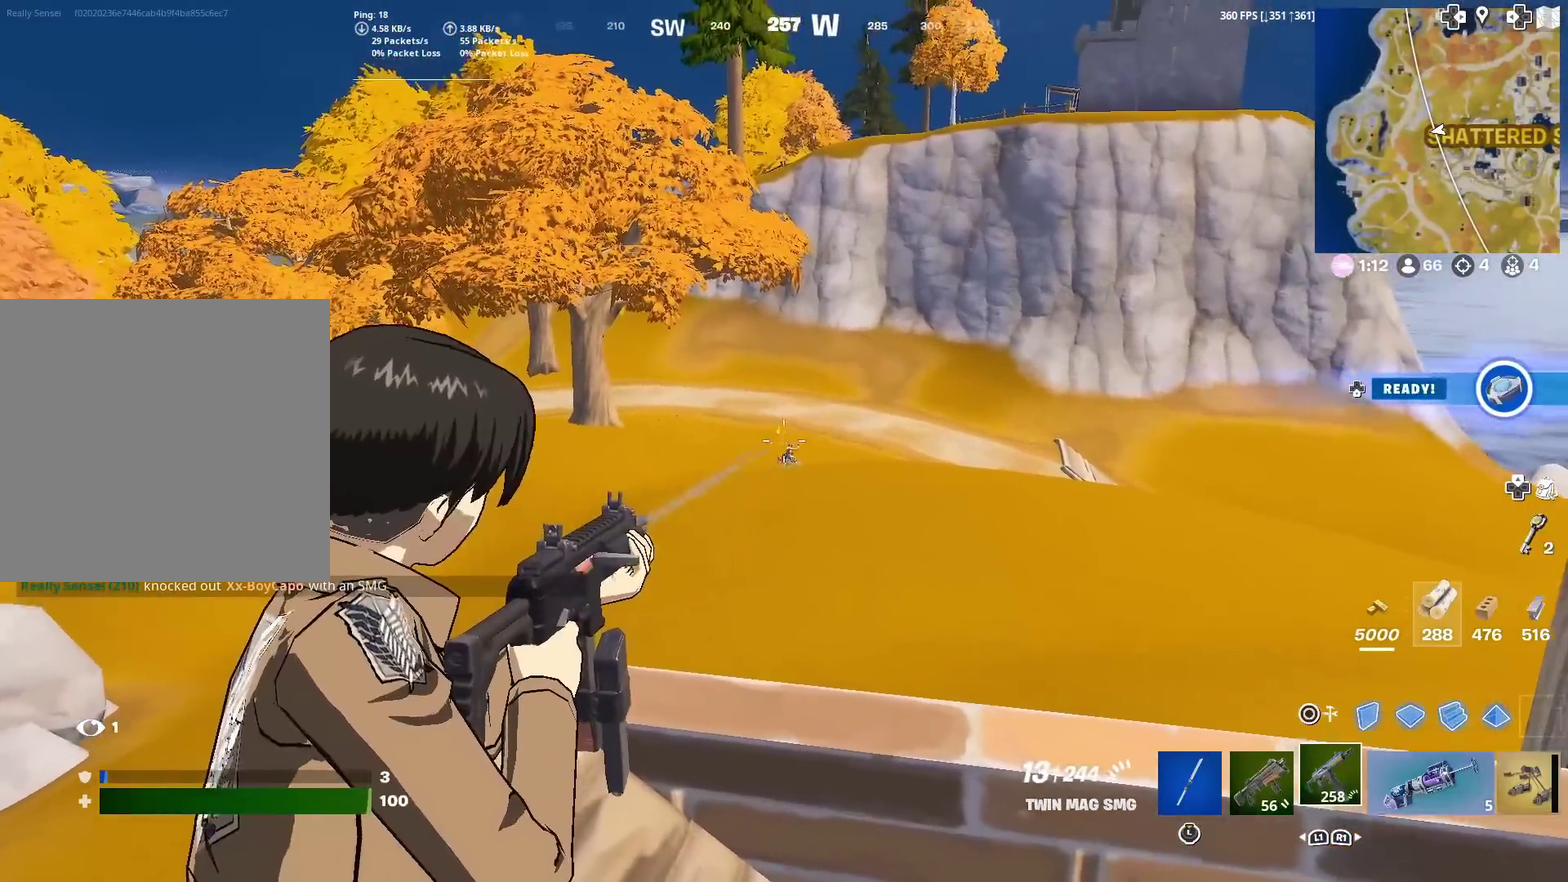
{"dt_ms": 401, "buttons": ["R2"], "left_stick": "center", "right_stick": "down-right", "events": [[184, "right_stick", "down"], [267, "right_stick", "down-left"], [401, "right_stick", "down-right"]]}
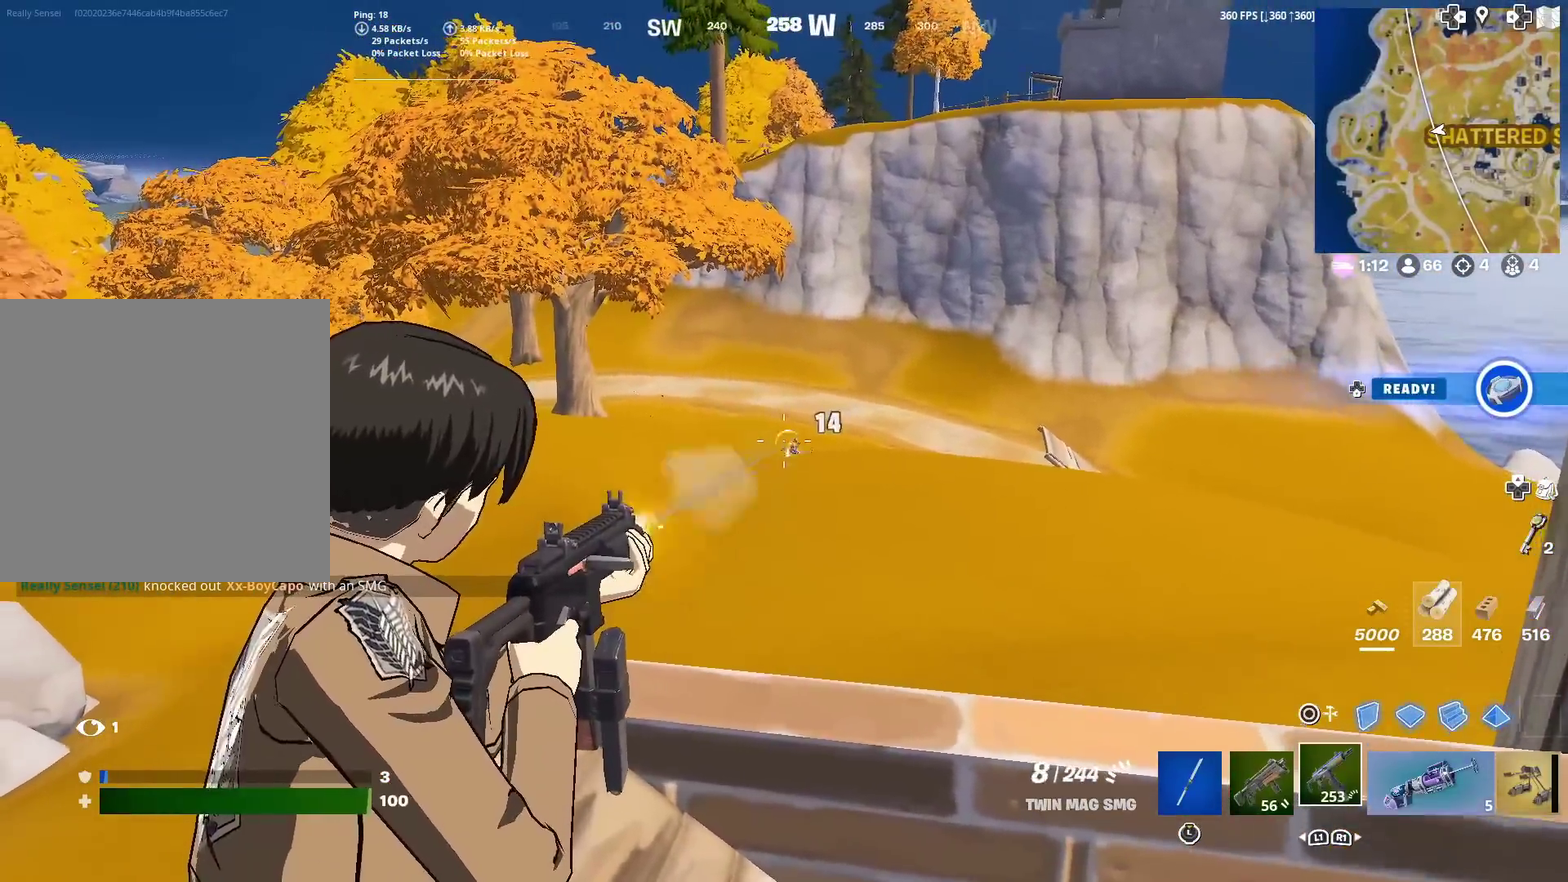
{"dt_ms": 600, "buttons": ["SQUARE"], "left_stick": "up", "right_stick": "center", "events": [[150, "right_stick", "center"], [233, "left_stick", "up-left"], [300, "left_stick", "center"], [300, "right_stick", "down-right"], [450, "right_stick", "center"], [567, "SQUARE", "down"], [600, "R2", "up"], [600, "left_stick", "up"]]}
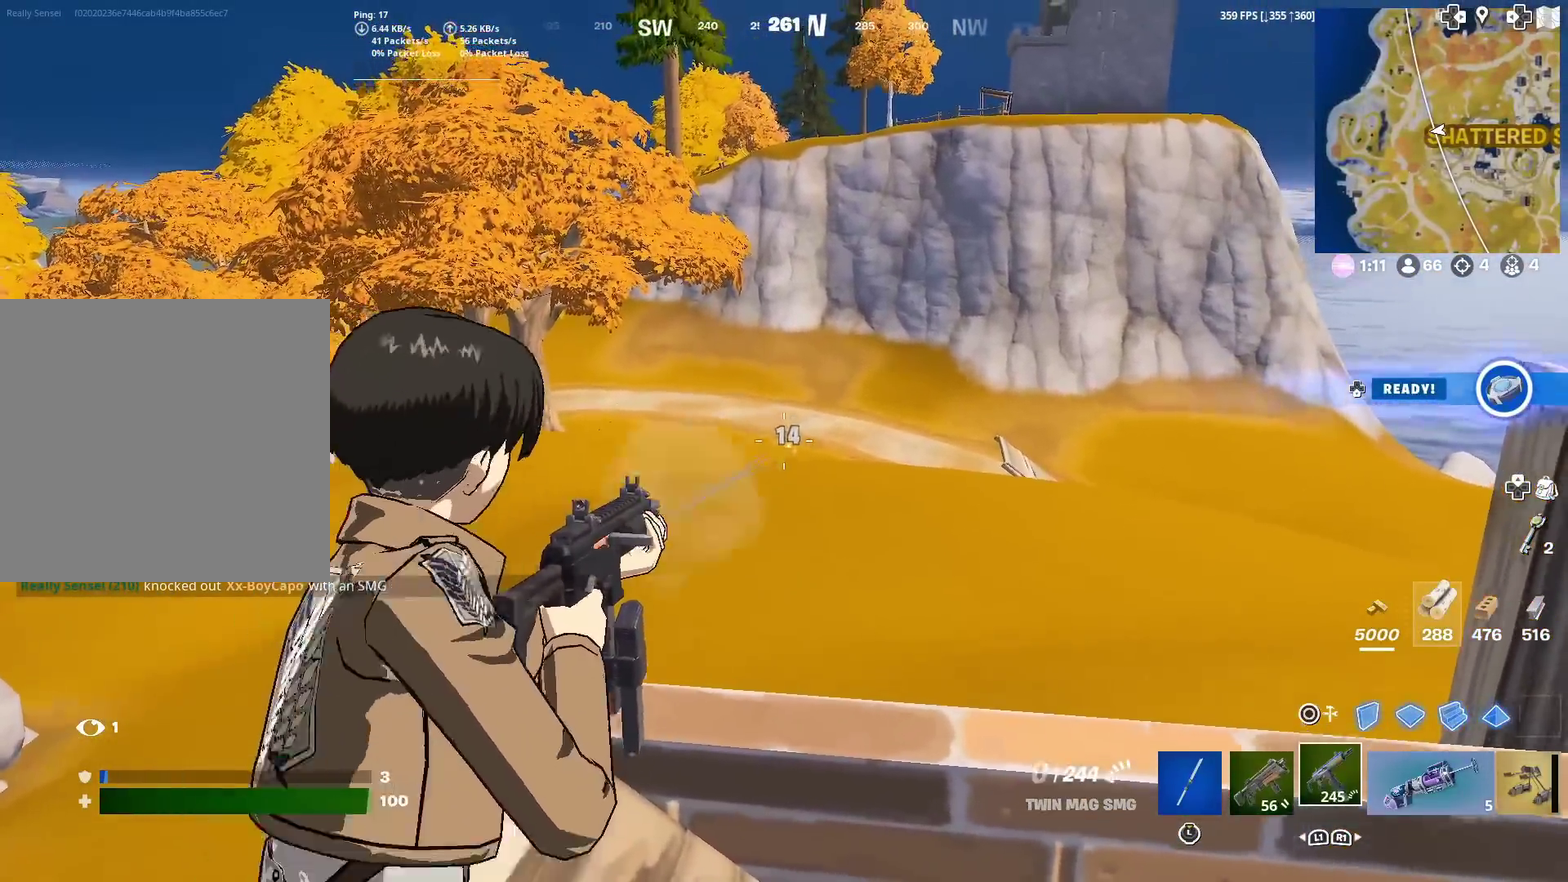
{"dt_ms": 300, "buttons": [], "left_stick": "up", "right_stick": "center", "events": [[33, "right_stick", "down-right"], [67, "SQUARE", "up"], [117, "SQUARE", "down"], [167, "right_stick", "center"], [217, "SQUARE", "up"]]}
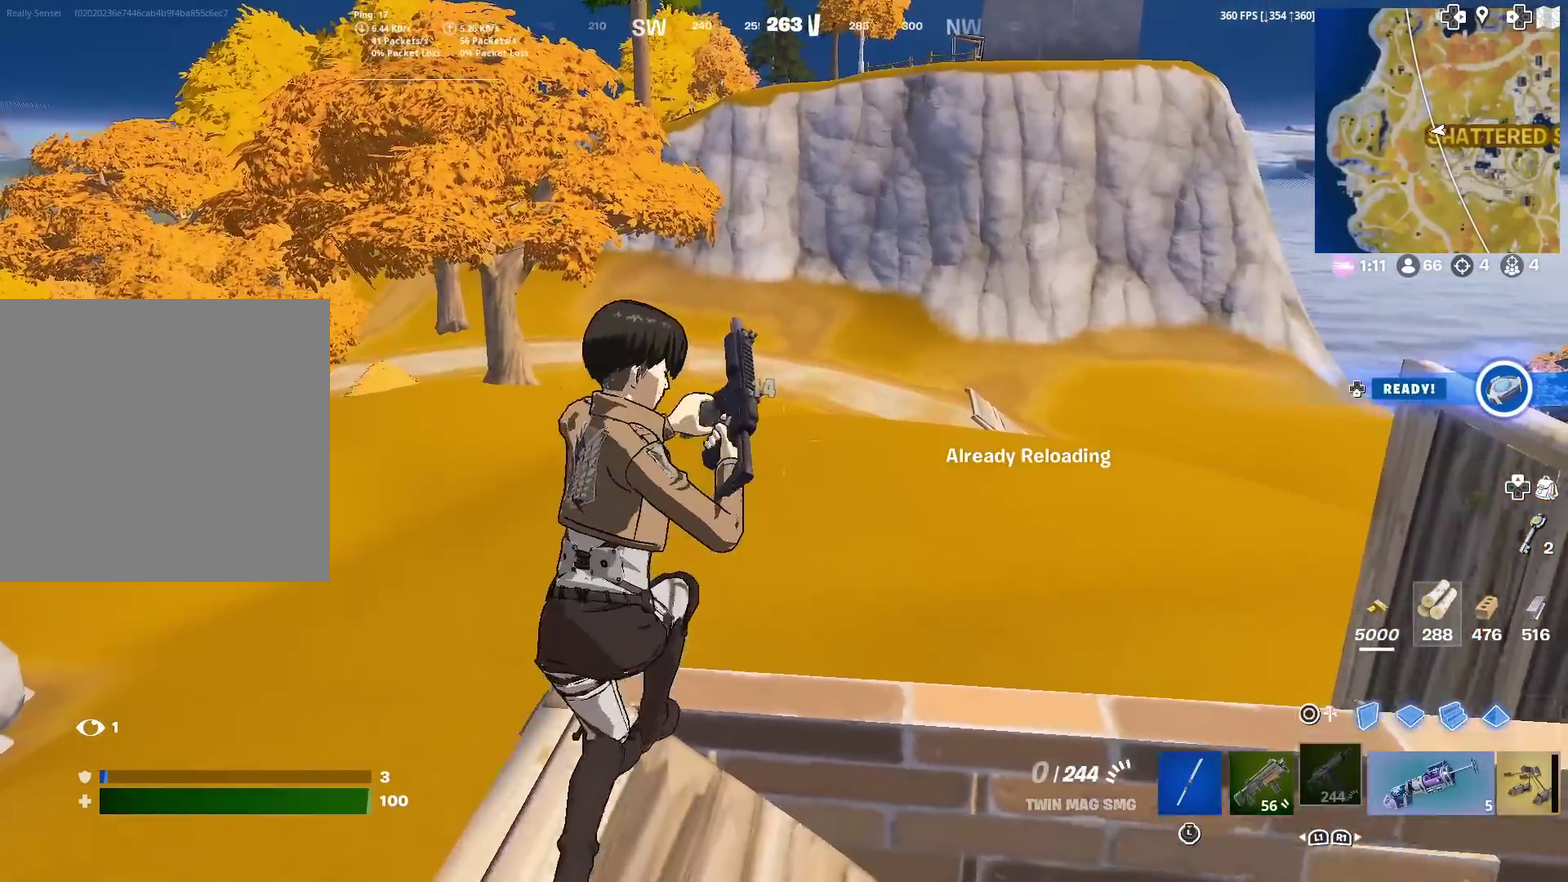
{"dt_ms": 901, "buttons": [], "left_stick": "center", "right_stick": "center", "events": [[34, "left_stick", "up-right"], [67, "CROSS", "down"], [167, "left_stick", "right"], [184, "CROSS", "up"], [251, "left_stick", "down"], [384, "left_stick", "down-left"], [534, "left_stick", "center"], [668, "left_stick", "left"], [835, "left_stick", "center"]]}
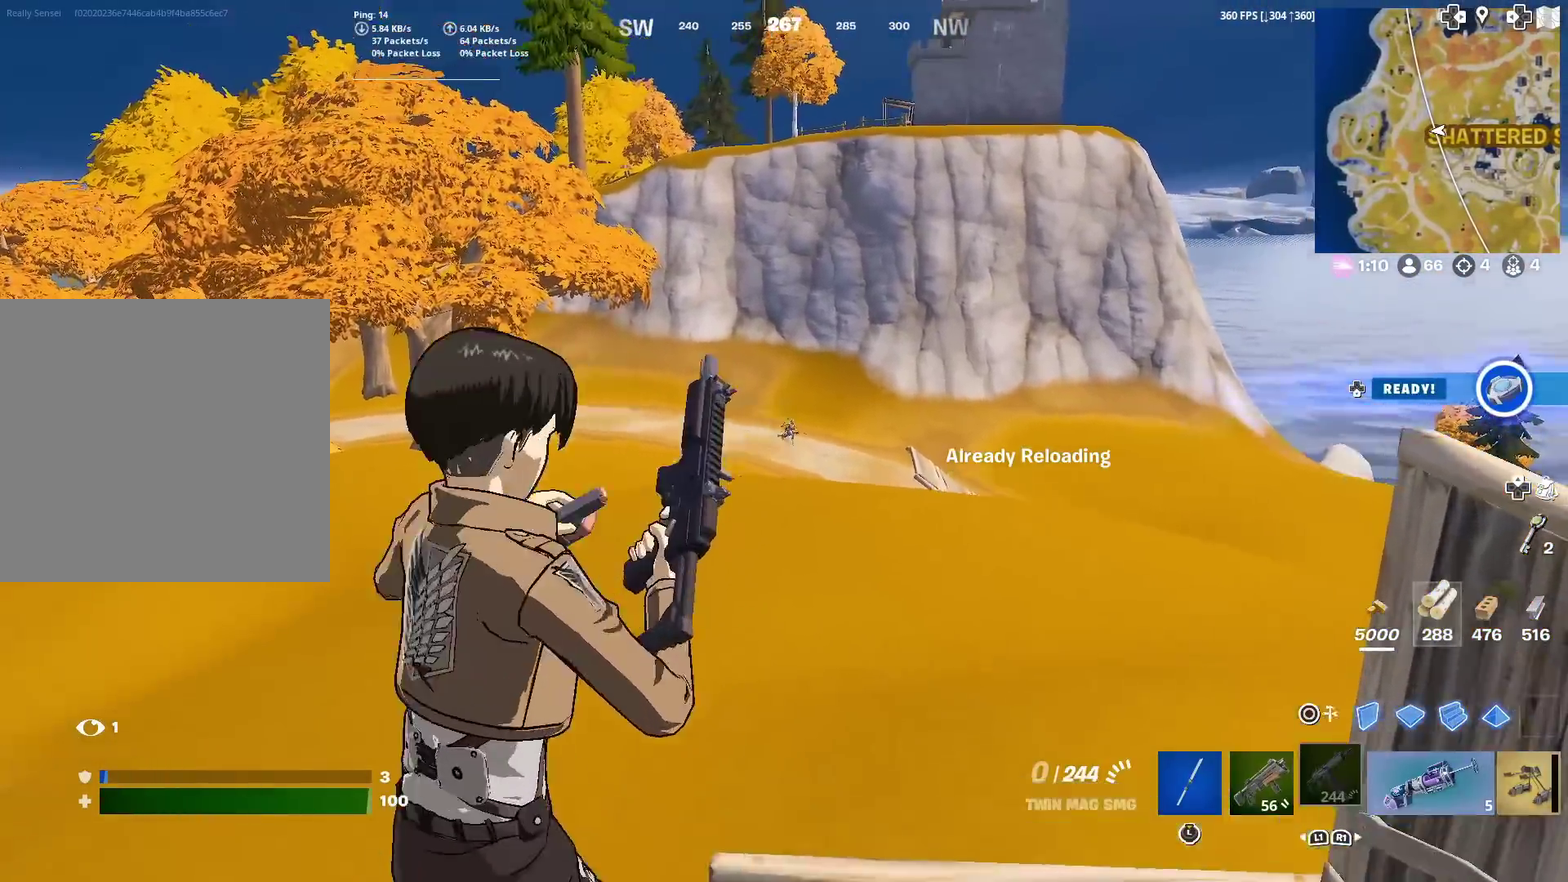
{"dt_ms": 301, "buttons": [], "left_stick": "center", "right_stick": "center"}
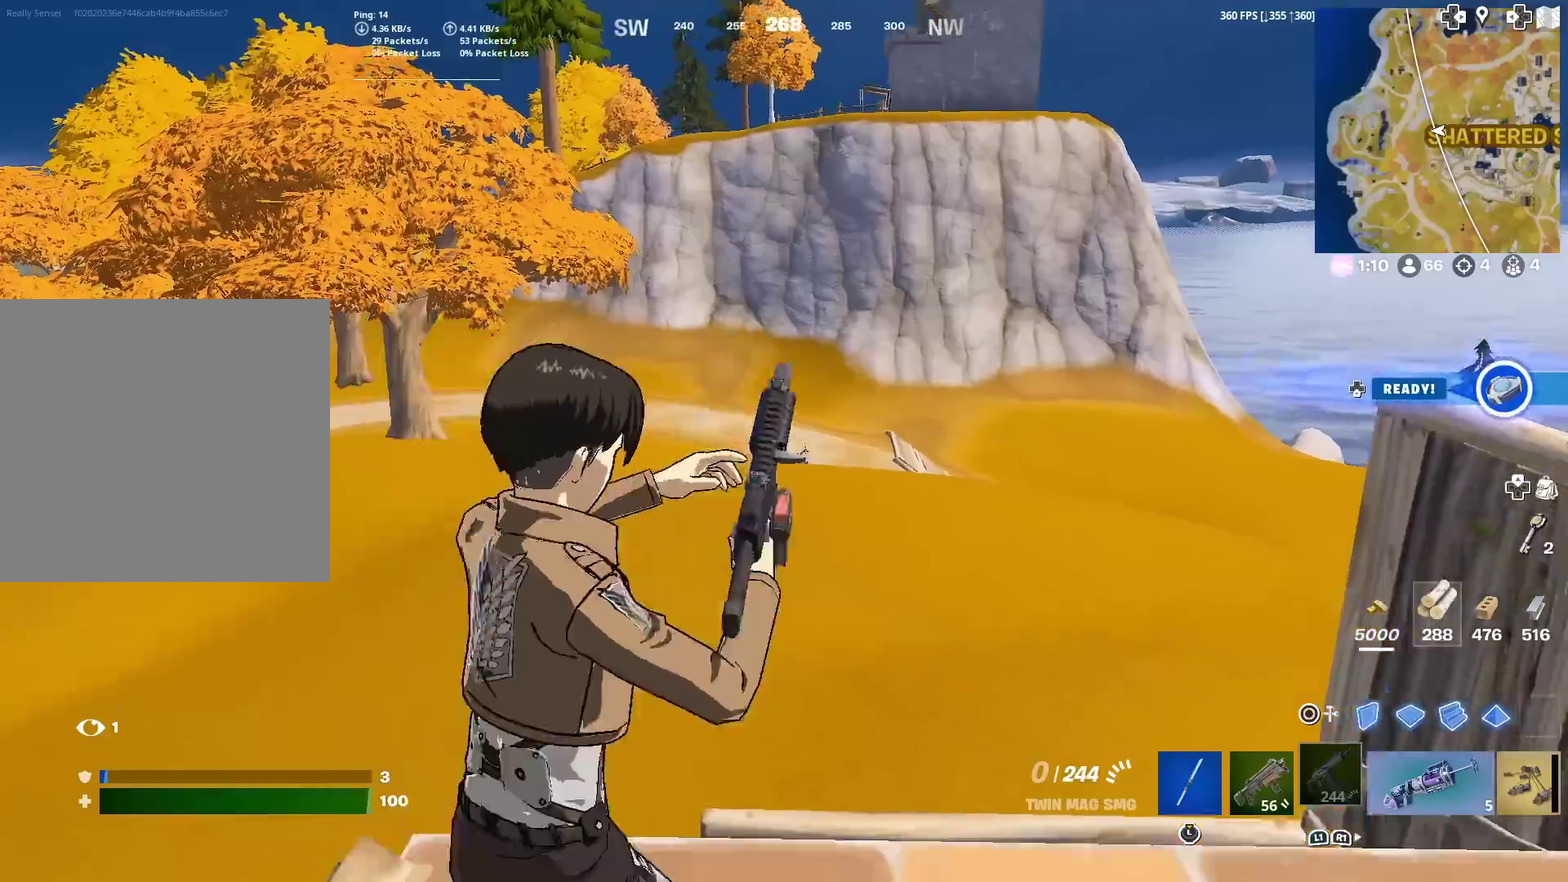
{"dt_ms": 700, "buttons": [], "left_stick": "center", "right_stick": "center"}
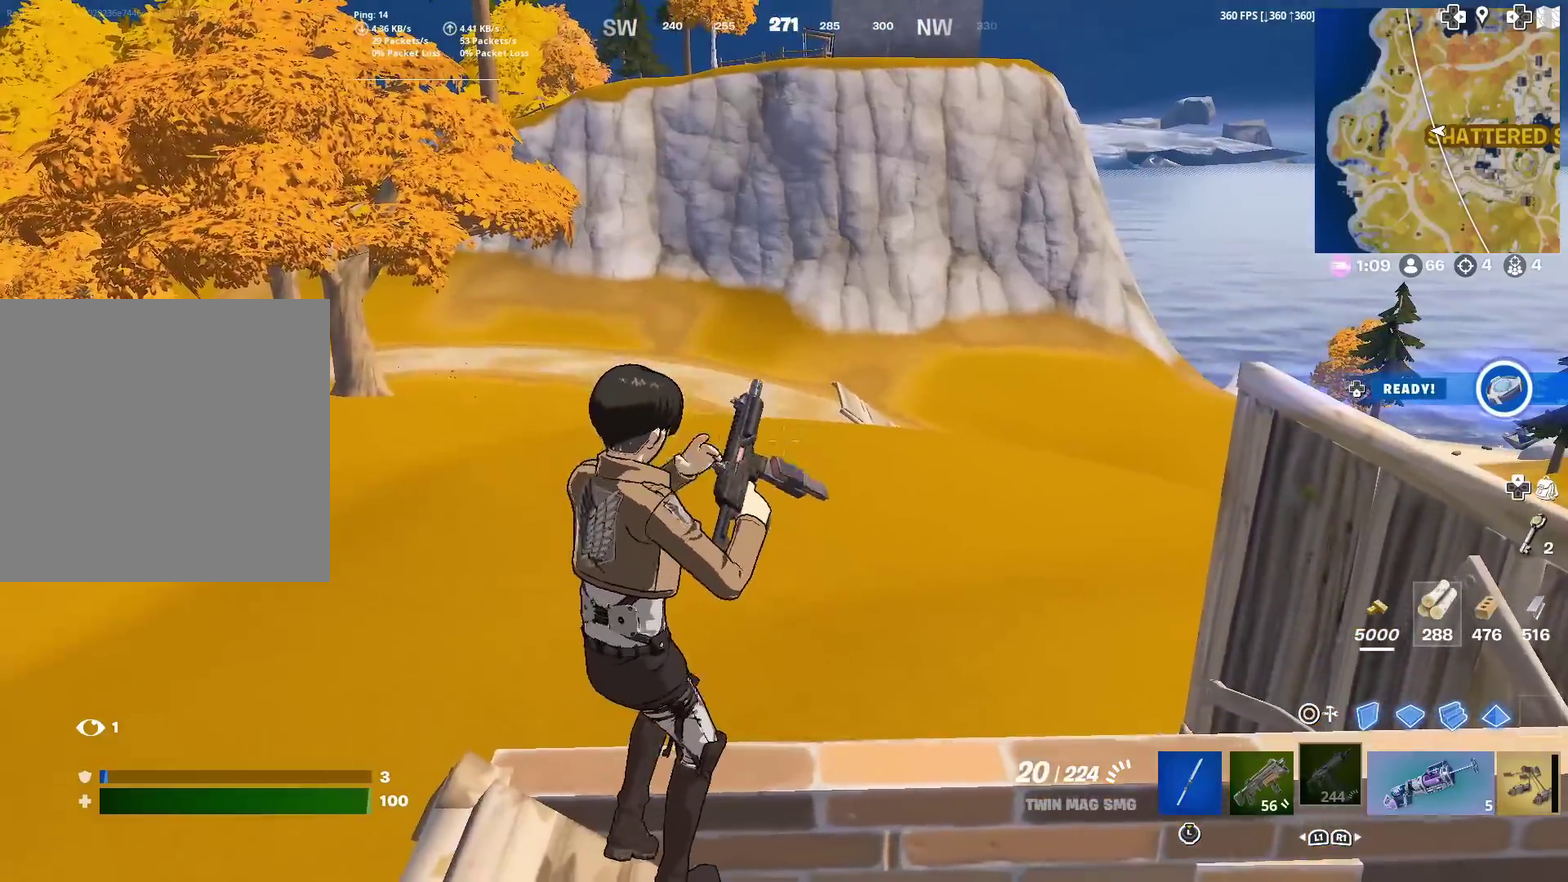
{"dt_ms": 301, "buttons": [], "left_stick": "center", "right_stick": "center", "events": []}
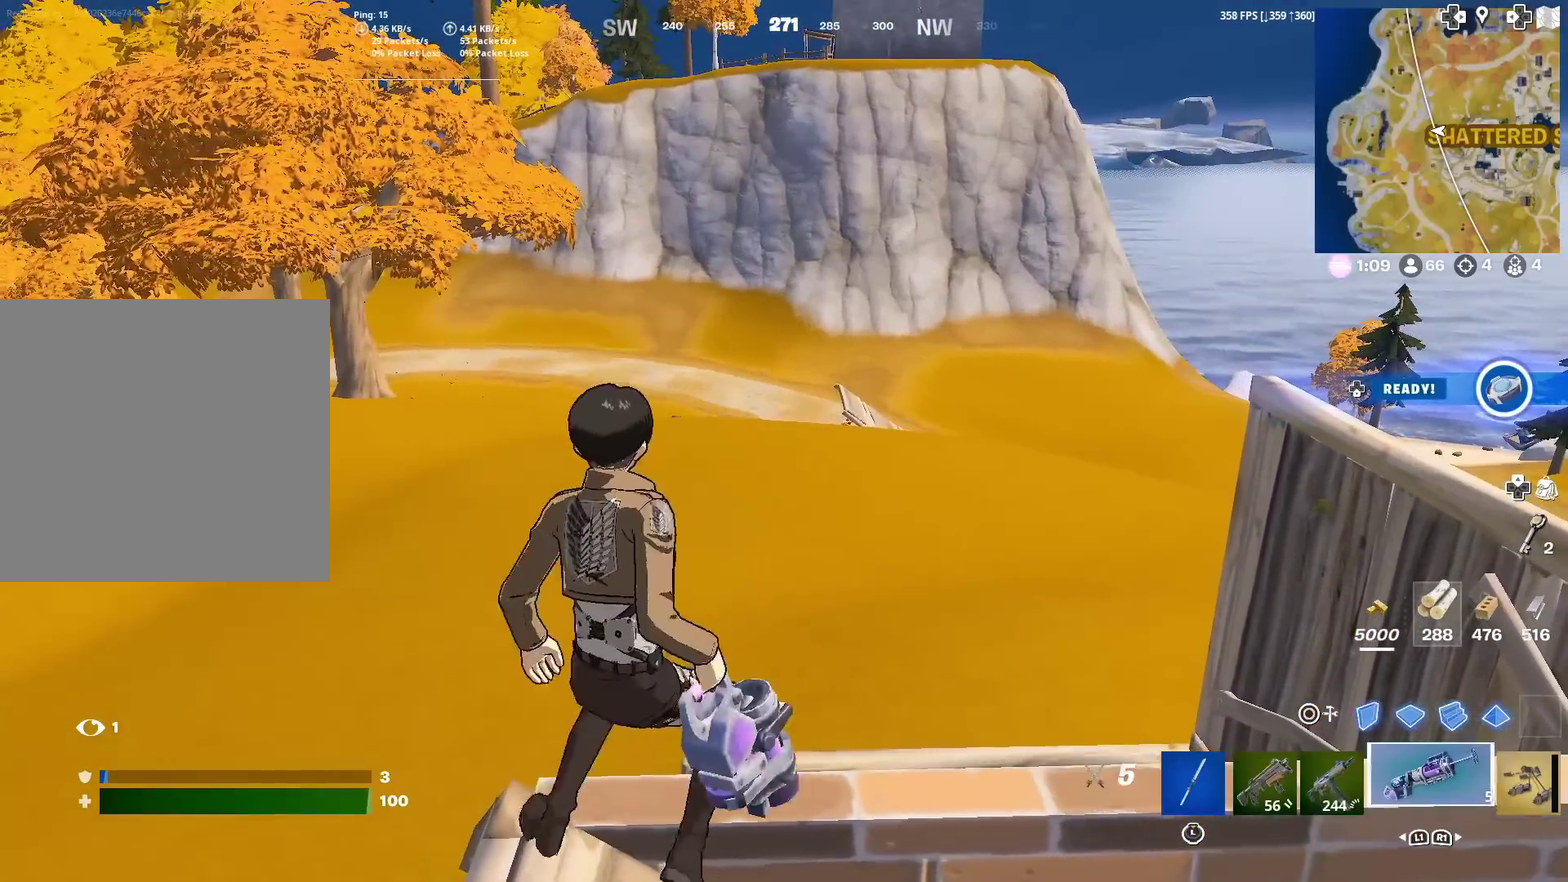
{"dt_ms": 600, "buttons": ["R2"], "left_stick": "left", "right_stick": "center", "events": [[383, "left_stick", "up"], [433, "R2", "down"], [467, "left_stick", "up-left"], [567, "left_stick", "left"]]}
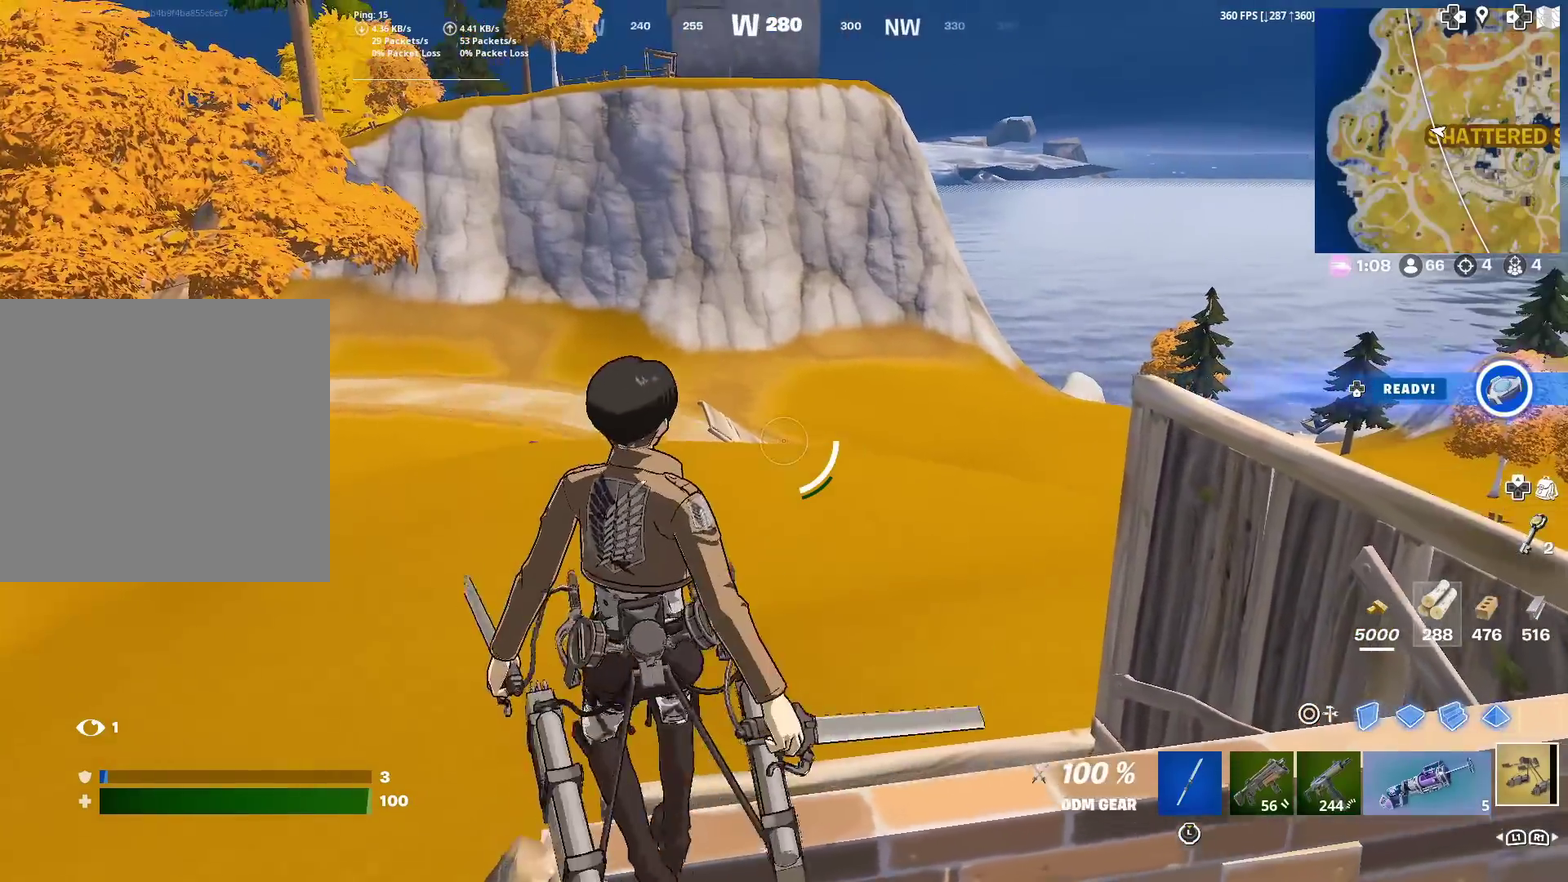
{"dt_ms": 401, "buttons": ["R2"], "left_stick": "up", "right_stick": "down", "events": [[84, "left_stick", "up-left"], [234, "right_stick", "down"], [367, "left_stick", "up"]]}
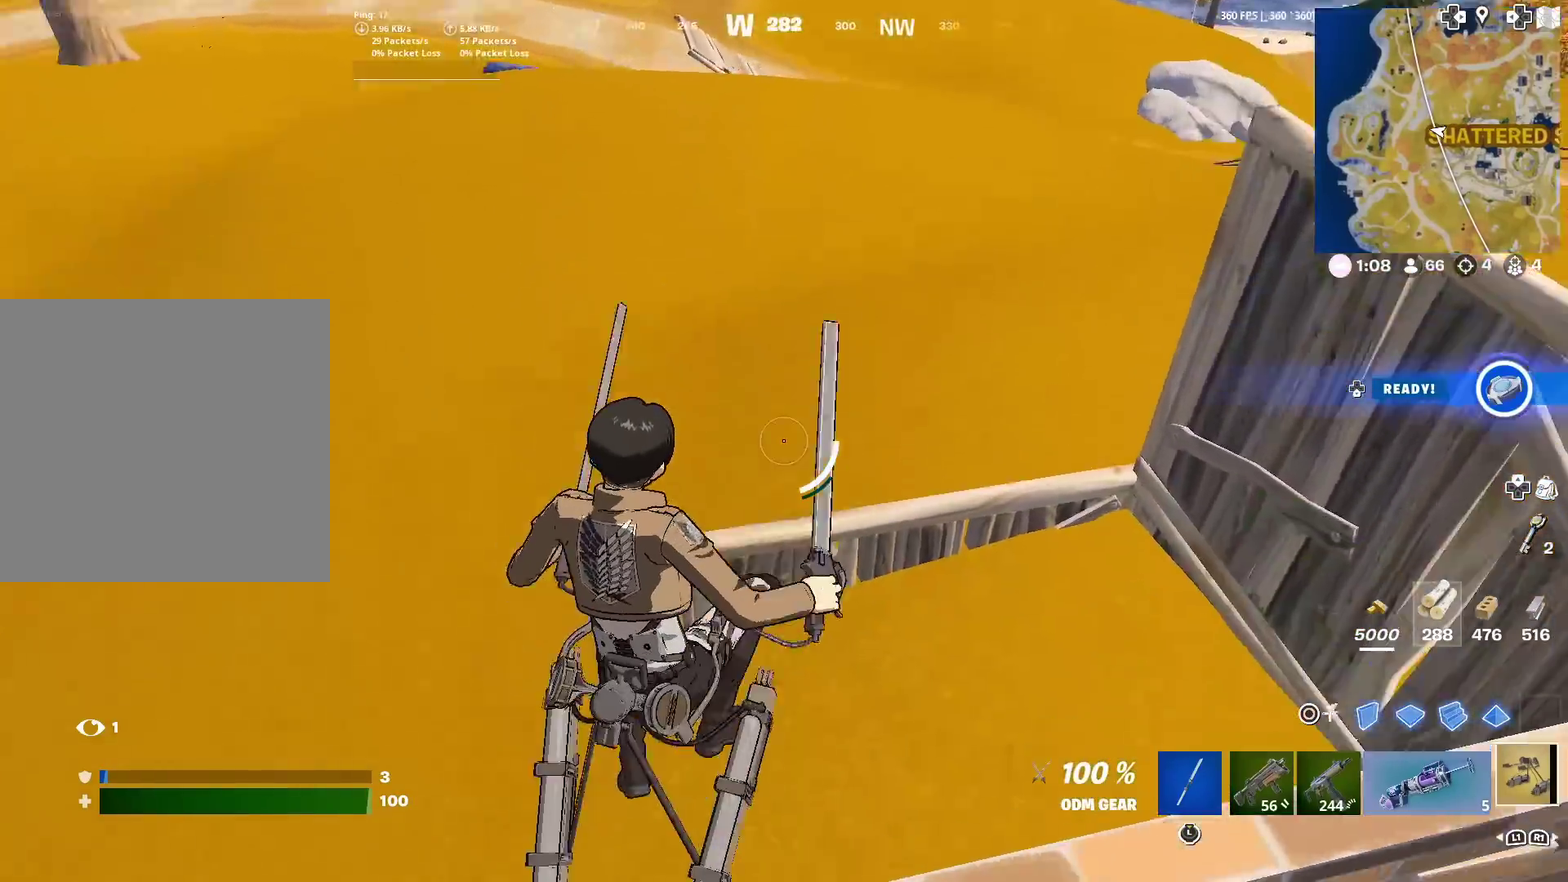
{"dt_ms": 500, "buttons": ["R2"], "left_stick": "left", "right_stick": "center", "events": [[16, "right_stick", "center"], [233, "left_stick", "up-left"], [283, "R2", "up"], [317, "left_stick", "left"], [333, "R2", "down"]]}
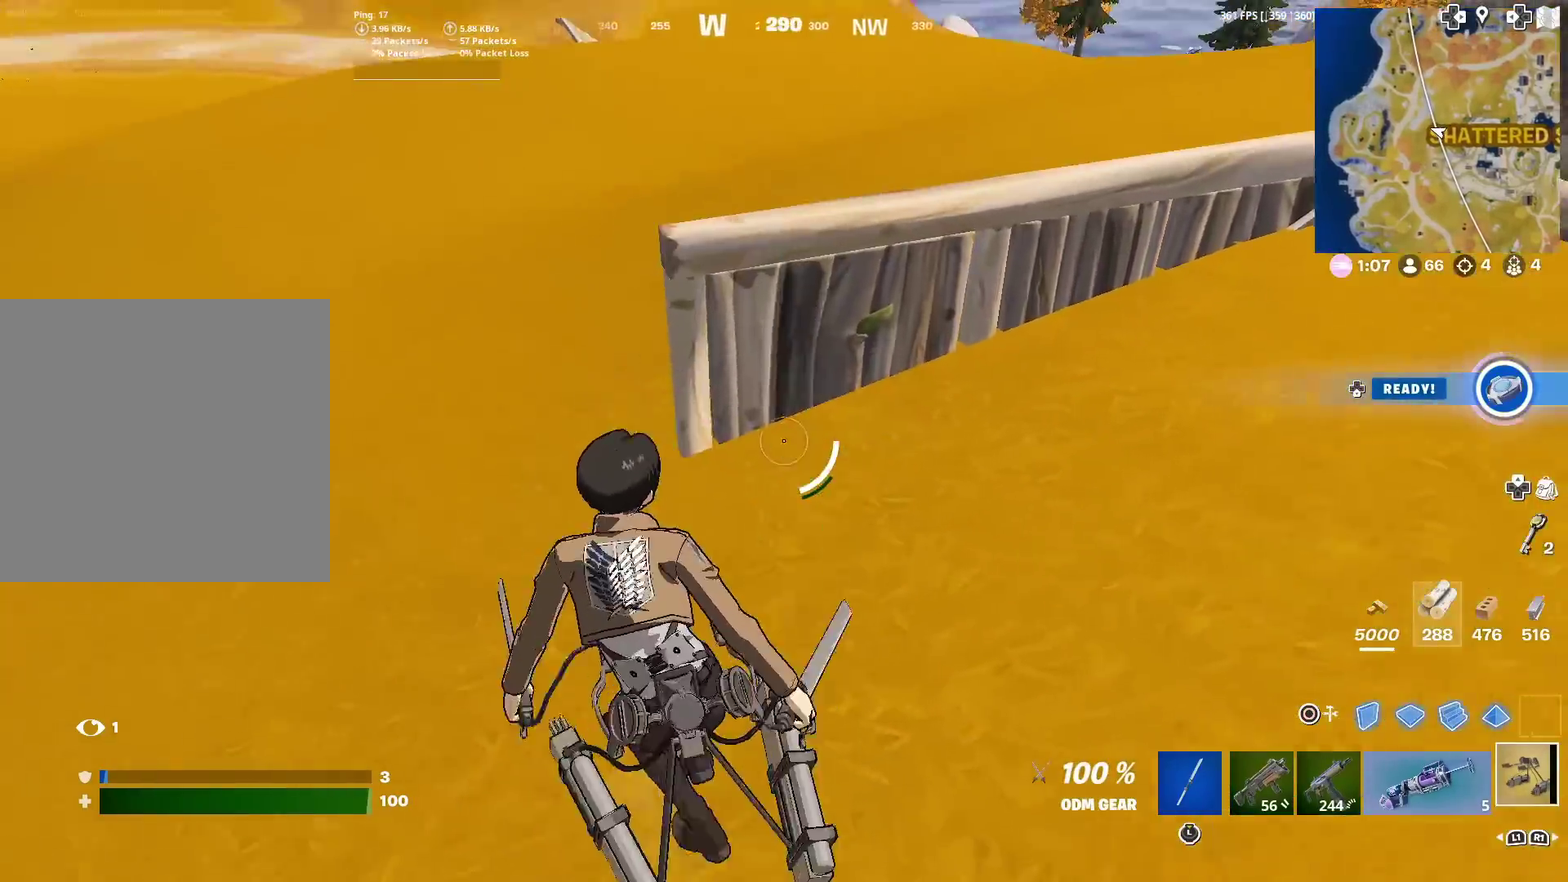
{"dt_ms": 501, "buttons": ["R2"], "left_stick": "up", "right_stick": "center", "events": [[67, "right_stick", "up"], [184, "left_stick", "up-left"], [217, "right_stick", "center"], [300, "right_stick", "up-left"], [434, "left_stick", "up"], [434, "right_stick", "center"]]}
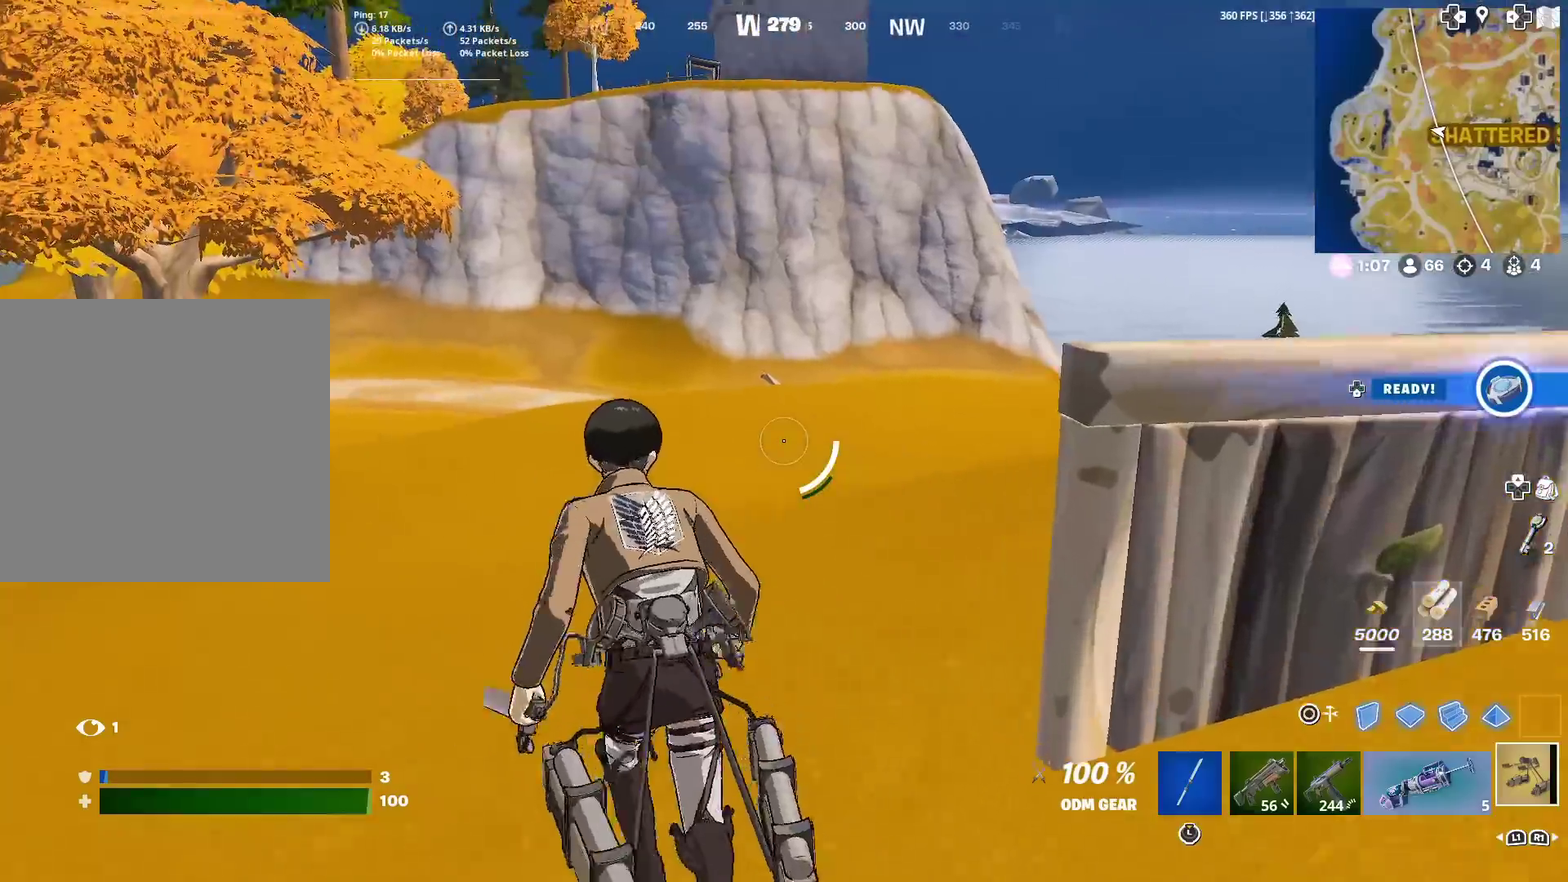
{"dt_ms": 400, "buttons": [], "left_stick": "up-right", "right_stick": "center", "events": [[50, "R2", "up"], [383, "left_stick", "up-right"]]}
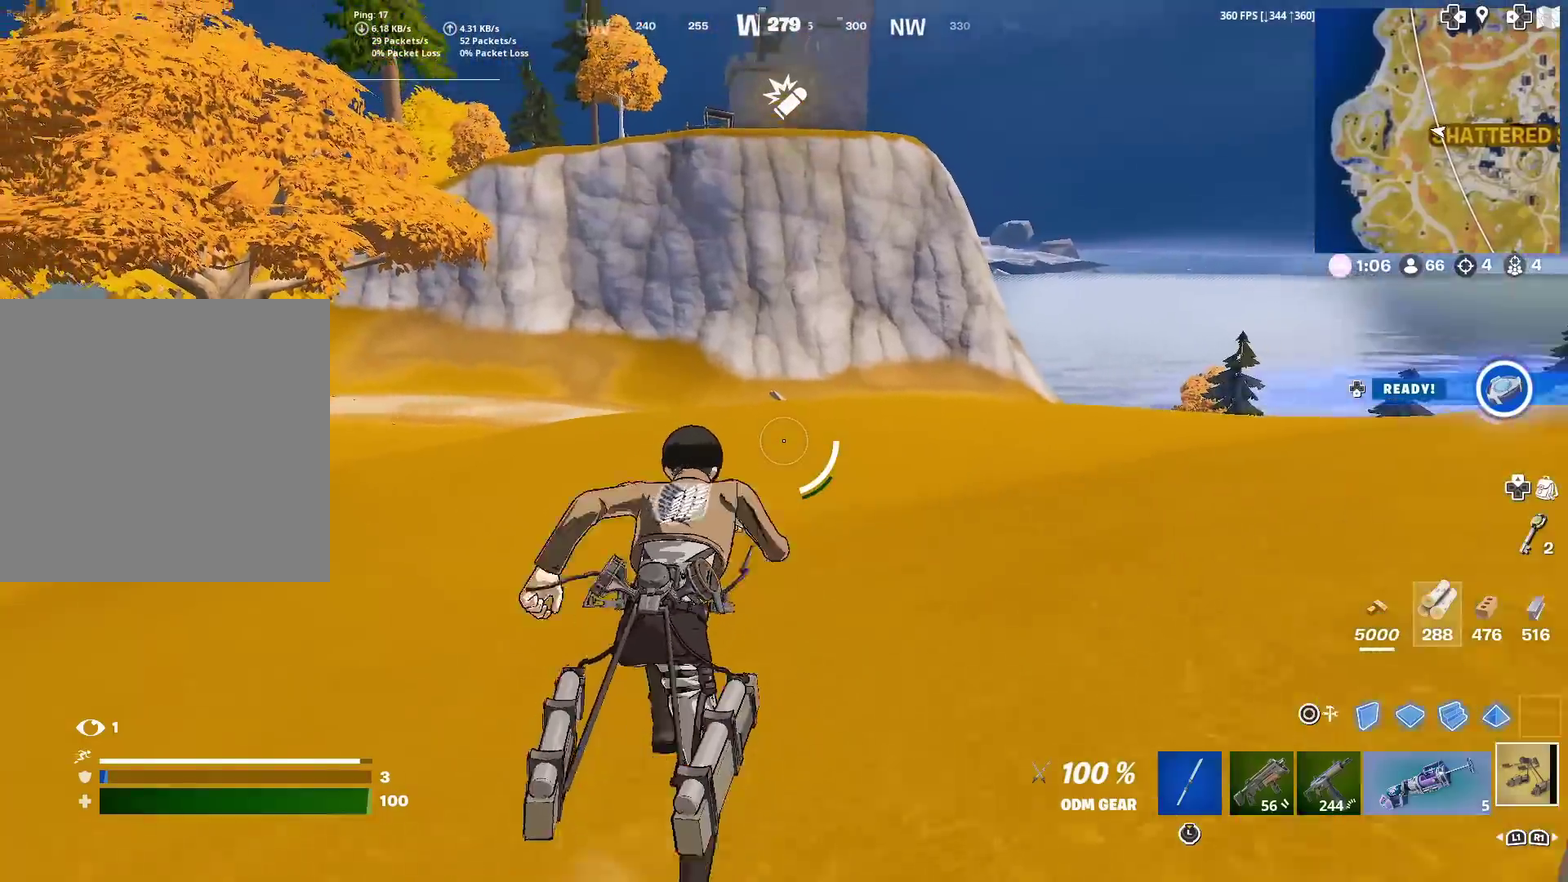
{"dt_ms": 601, "buttons": [], "left_stick": "up", "right_stick": "center", "events": [[167, "CROSS", "down"], [167, "left_stick", "up"], [300, "CROSS", "up"]]}
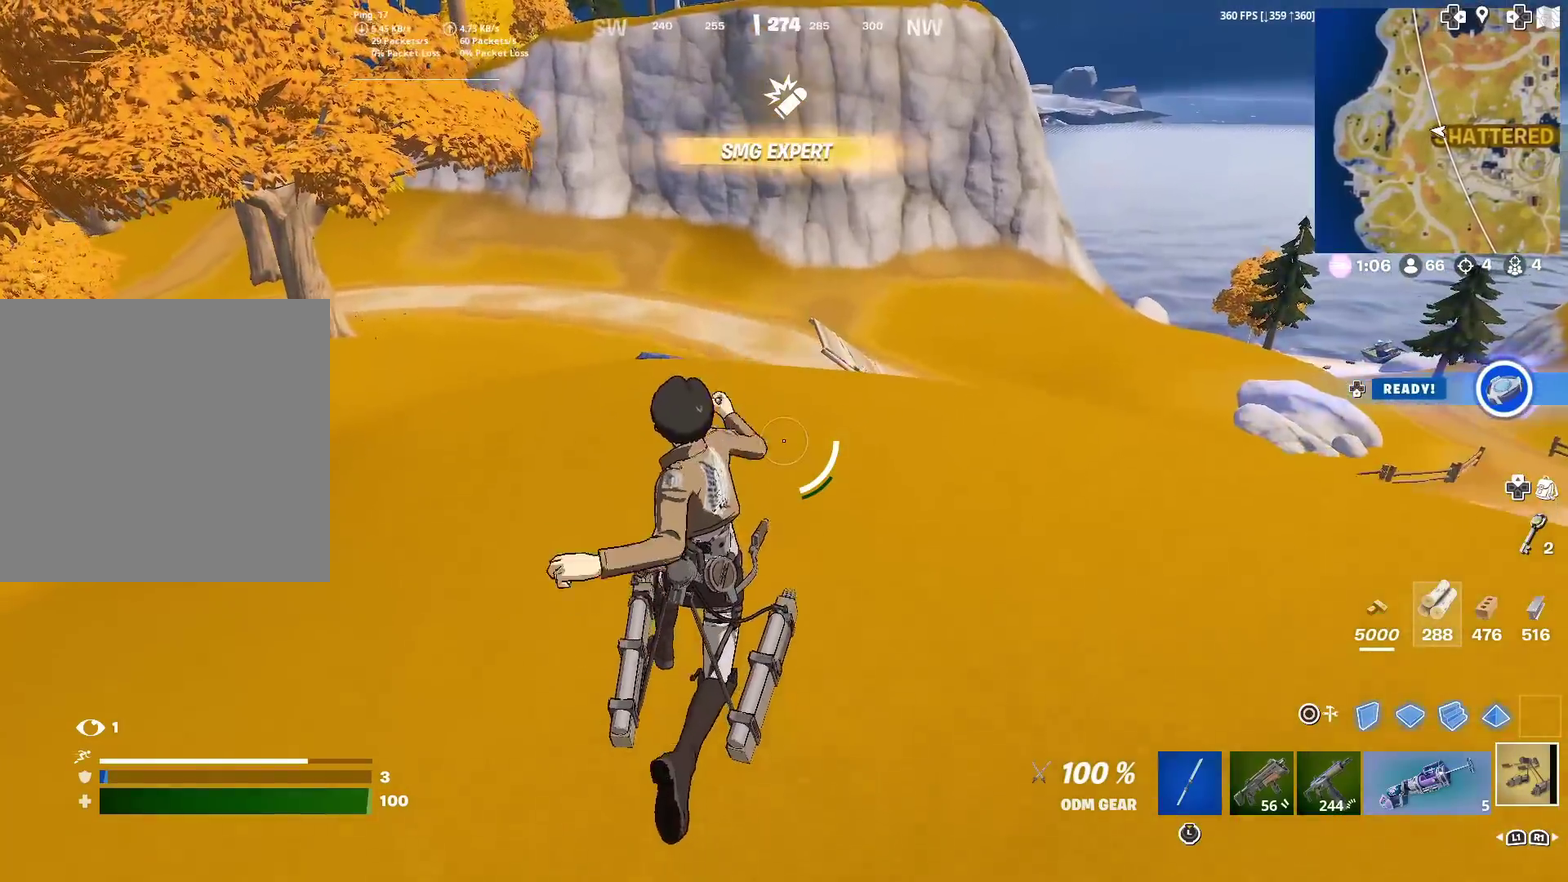
{"dt_ms": 400, "buttons": ["R2"], "left_stick": "up-right", "right_stick": "center", "events": [[183, "left_stick", "up-right"], [200, "R2", "down"]]}
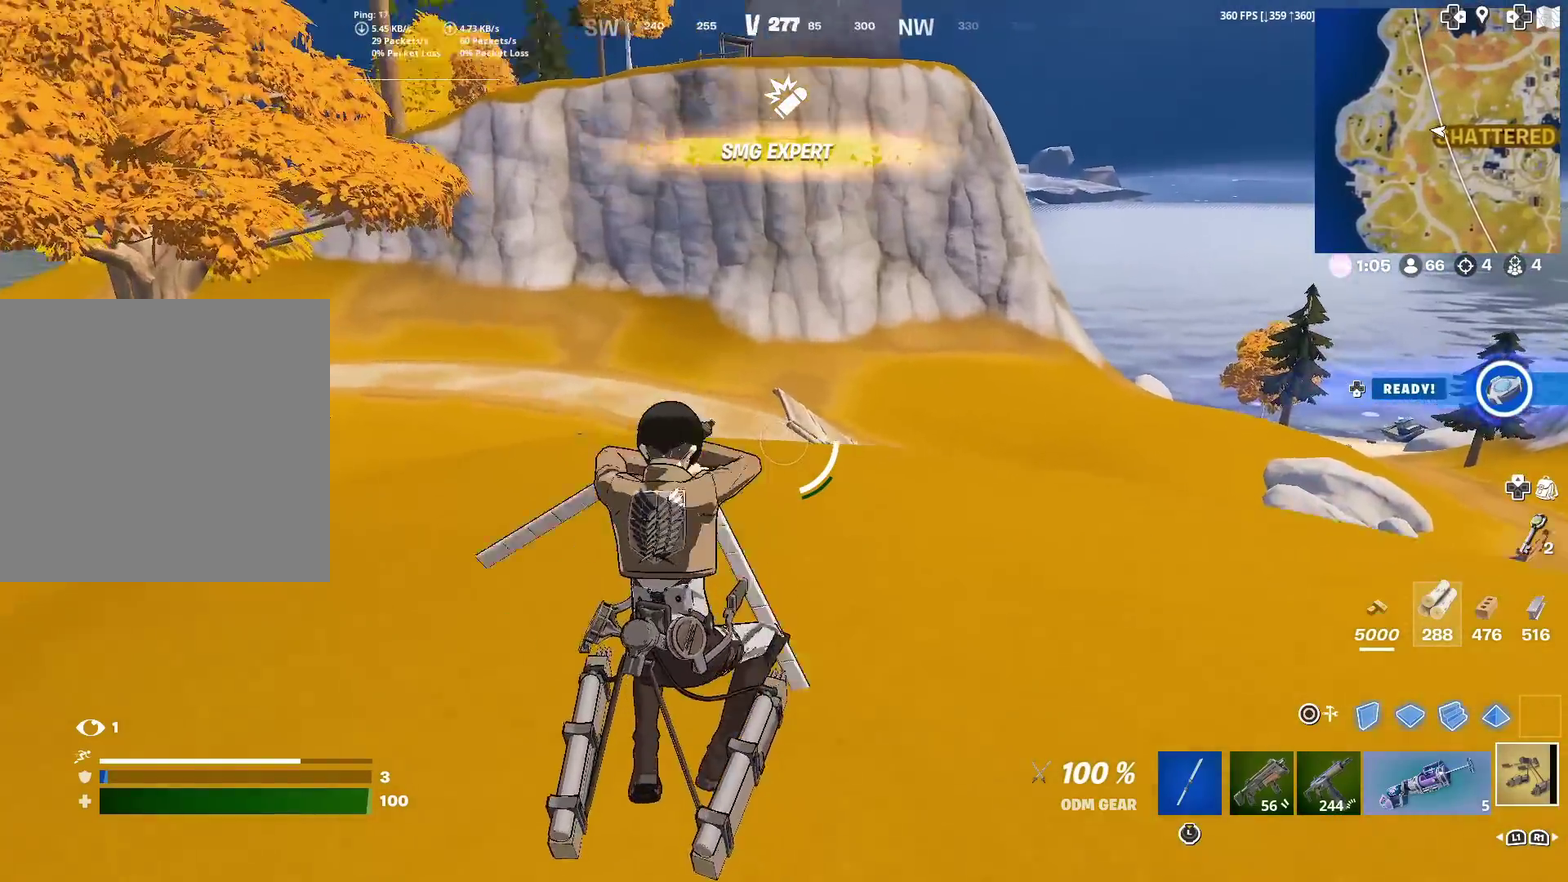
{"dt_ms": 601, "buttons": ["CROSS"], "left_stick": "up", "right_stick": "right", "events": [[167, "left_stick", "up"], [467, "R2", "up"], [534, "CROSS", "down"], [601, "right_stick", "right"]]}
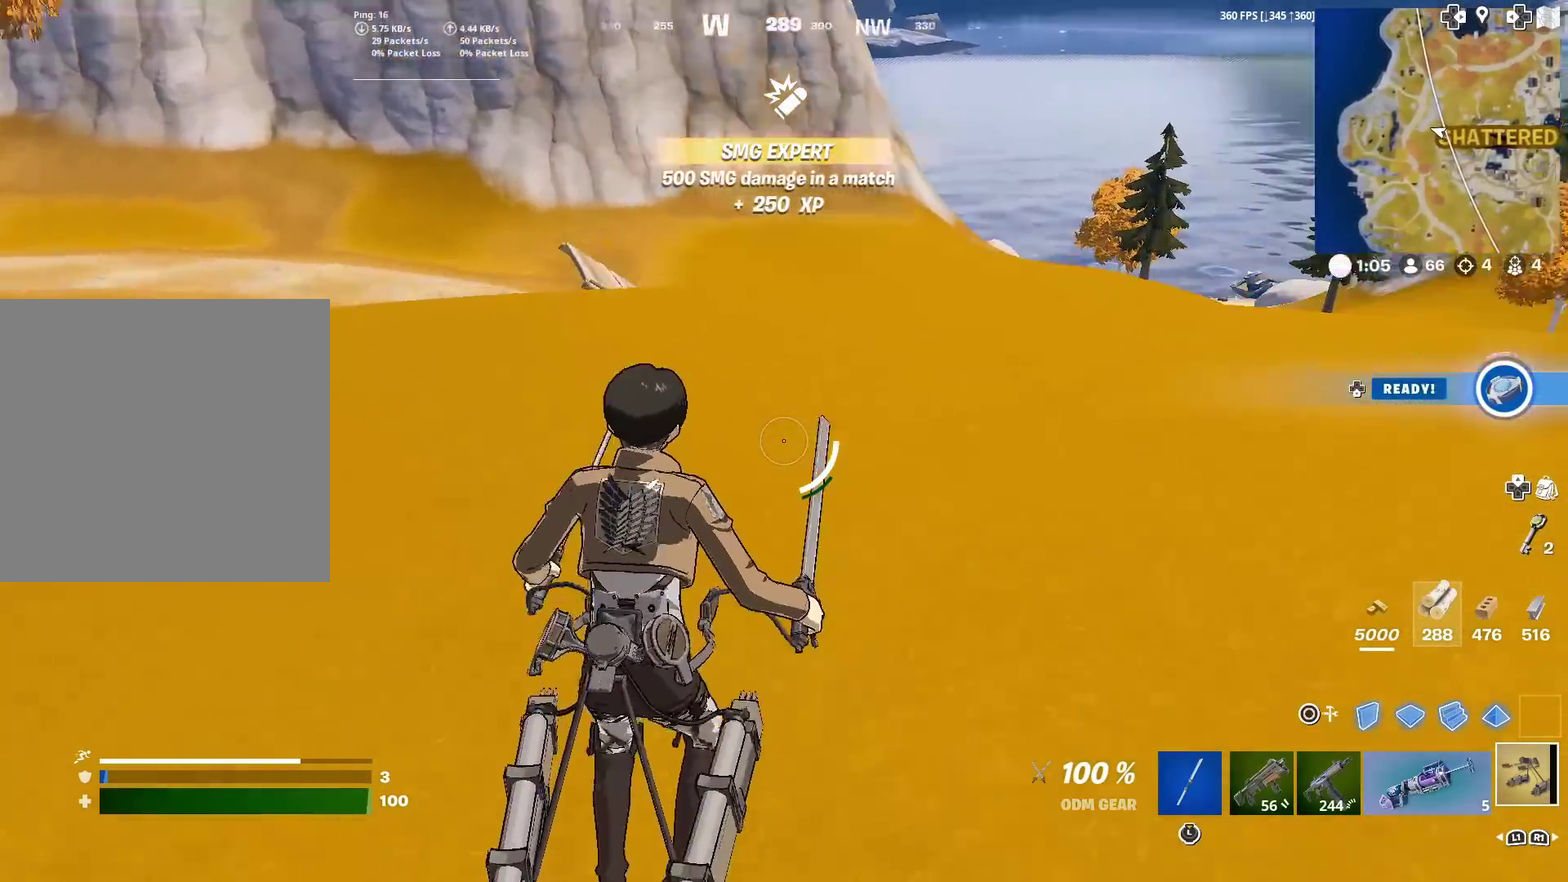
{"dt_ms": 400, "buttons": [], "left_stick": "up", "right_stick": "center", "events": [[66, "CROSS", "up"], [66, "right_stick", "center"]]}
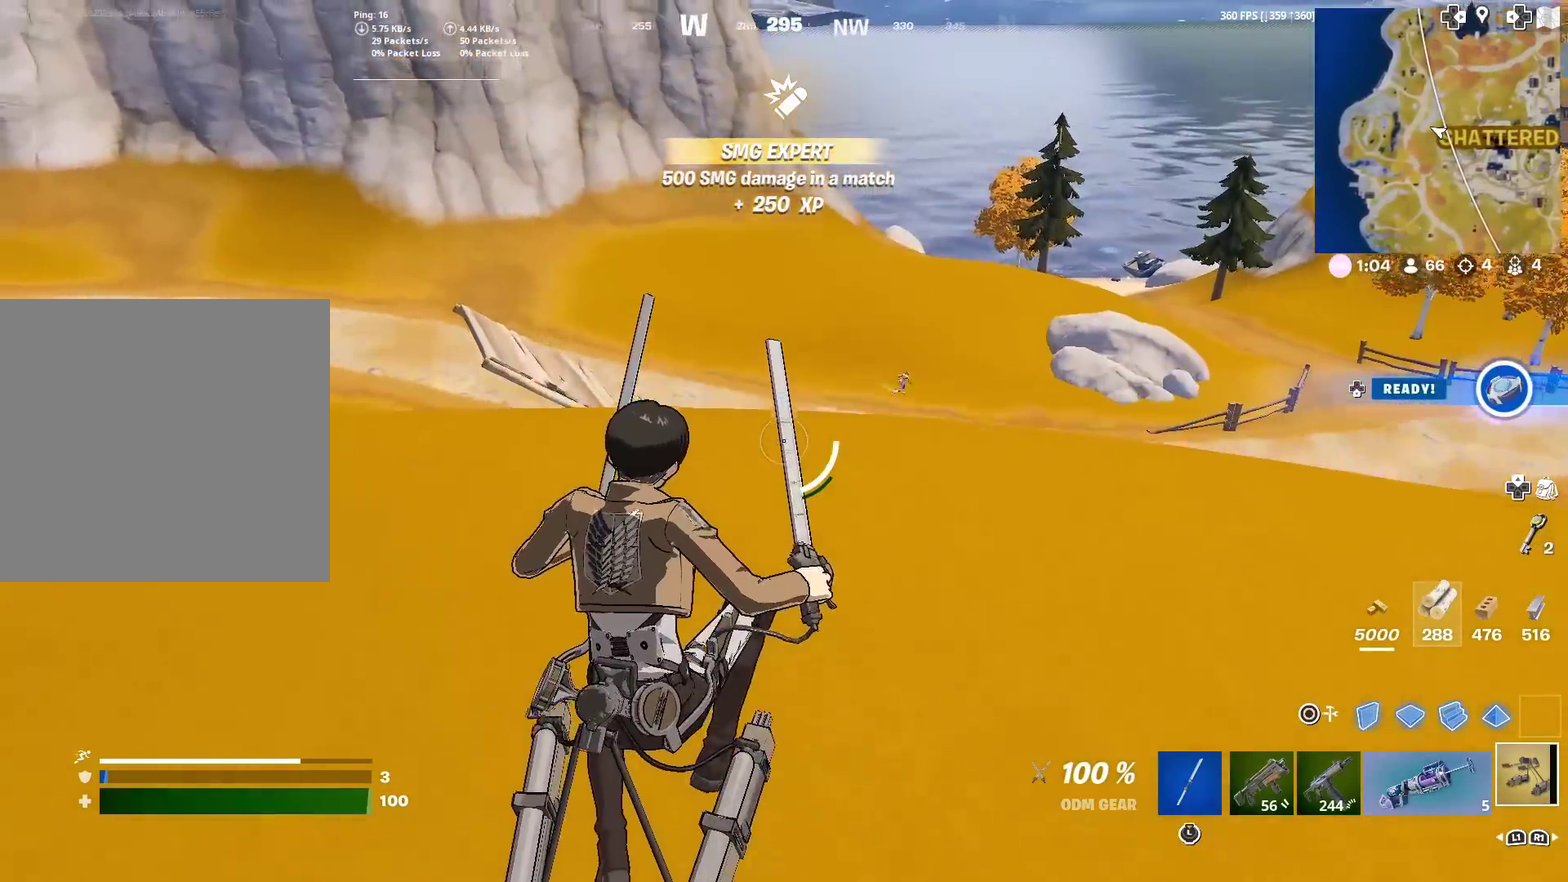
{"dt_ms": 601, "buttons": ["R2"], "left_stick": "up-right", "right_stick": "center", "events": [[33, "right_stick", "up-left"], [100, "right_stick", "center"], [133, "R2", "down"], [150, "left_stick", "up-right"]]}
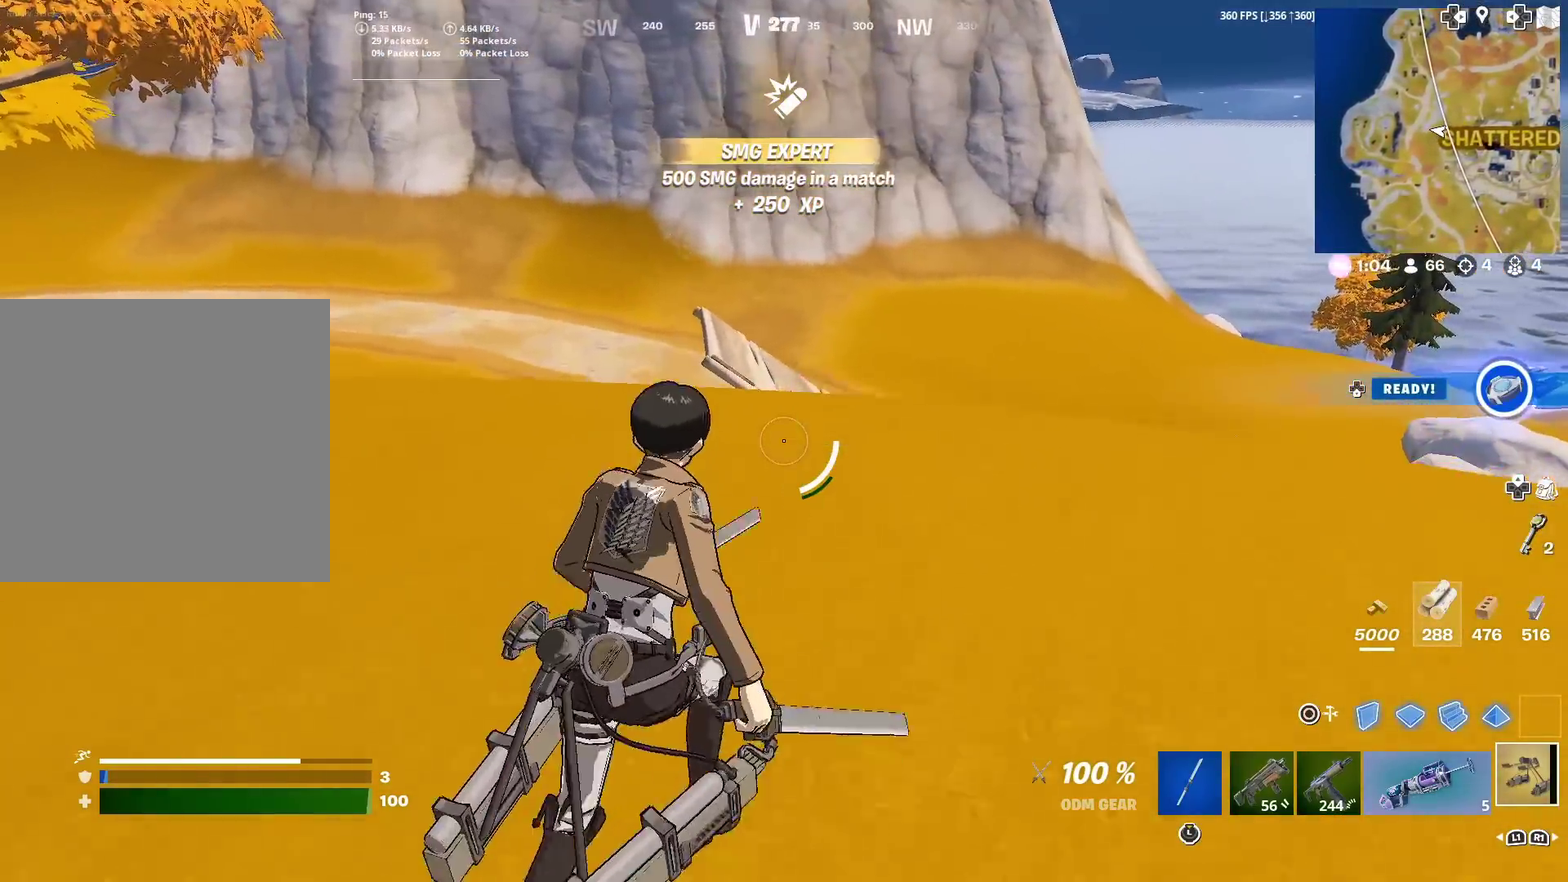
{"dt_ms": 300, "buttons": [], "left_stick": "up", "right_stick": "center", "events": [[50, "left_stick", "up"], [283, "R2", "up"]]}
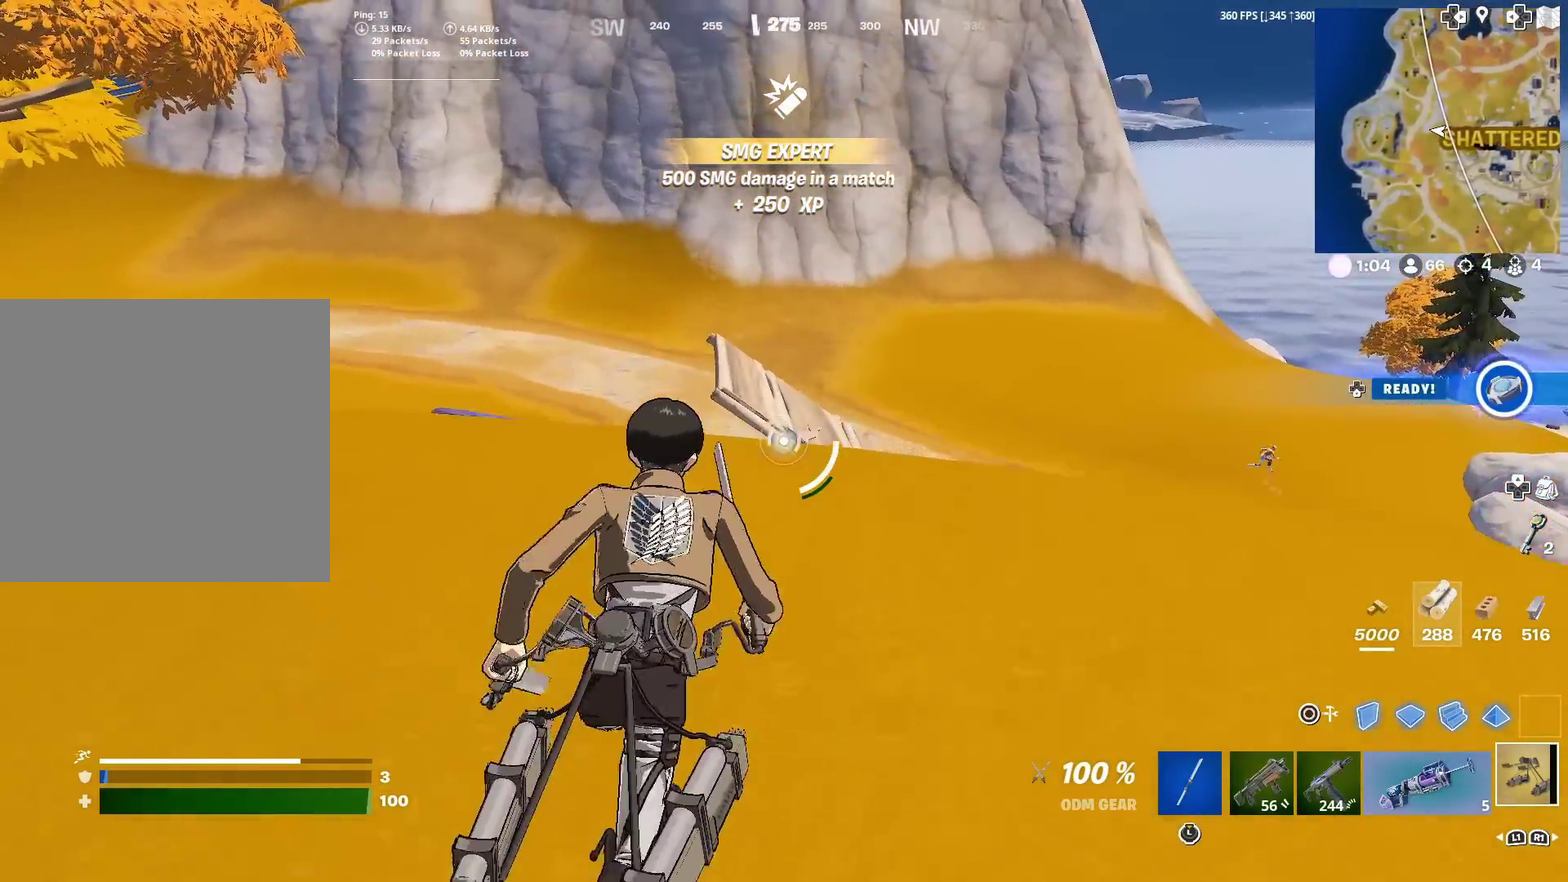
{"dt_ms": 701, "buttons": ["R2"], "left_stick": "up-right", "right_stick": "center", "events": [[183, "left_stick", "up-right"], [233, "R2", "down"]]}
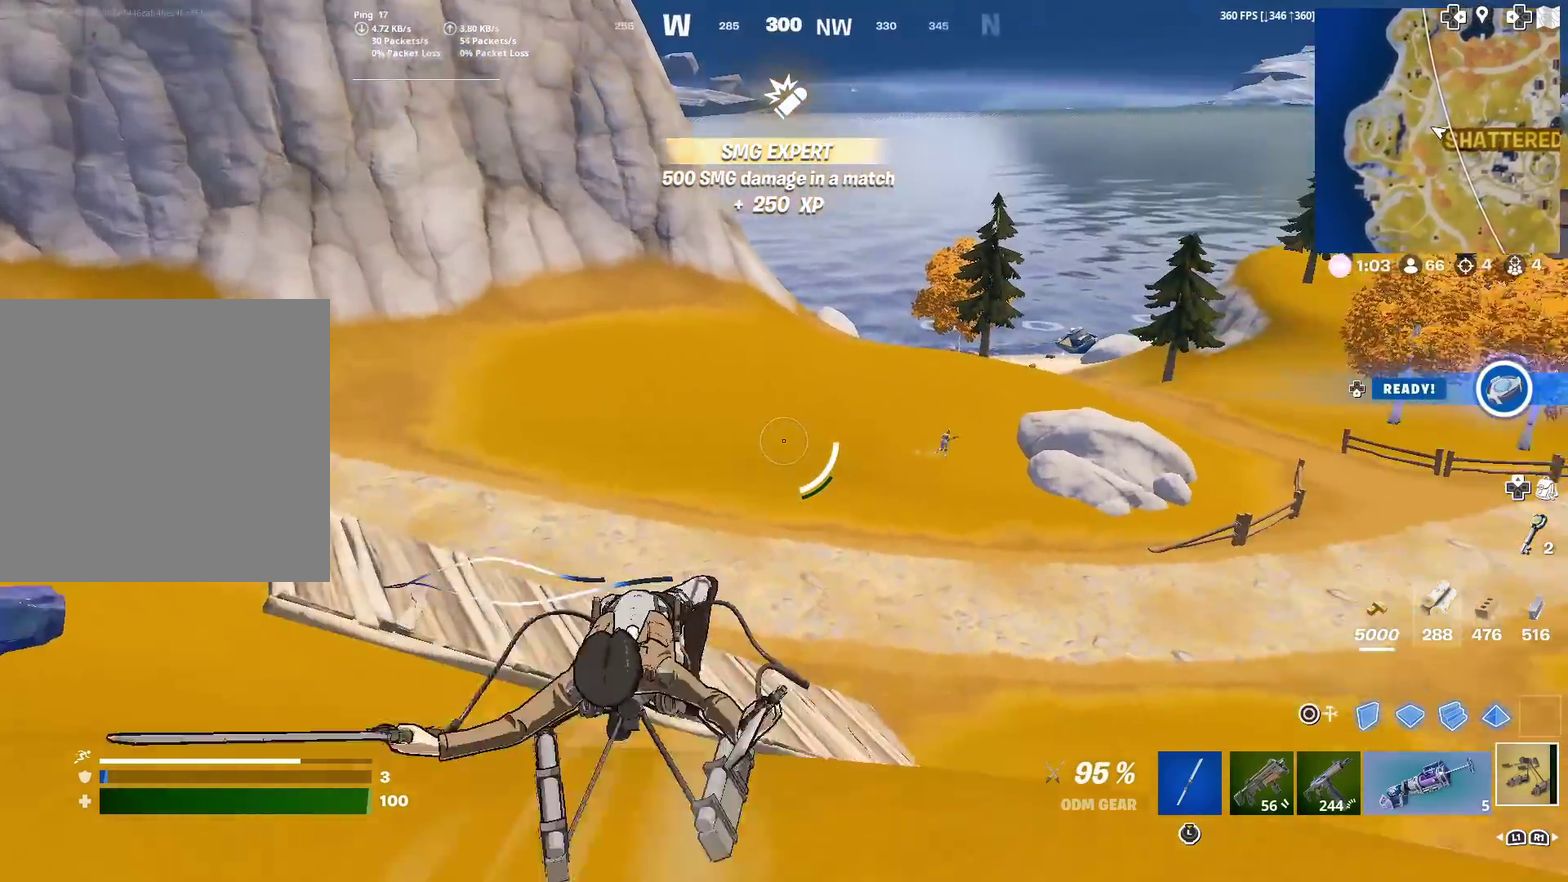
{"dt_ms": 300, "buttons": [], "left_stick": "up-right", "right_stick": "center", "events": [[100, "R2", "up"]]}